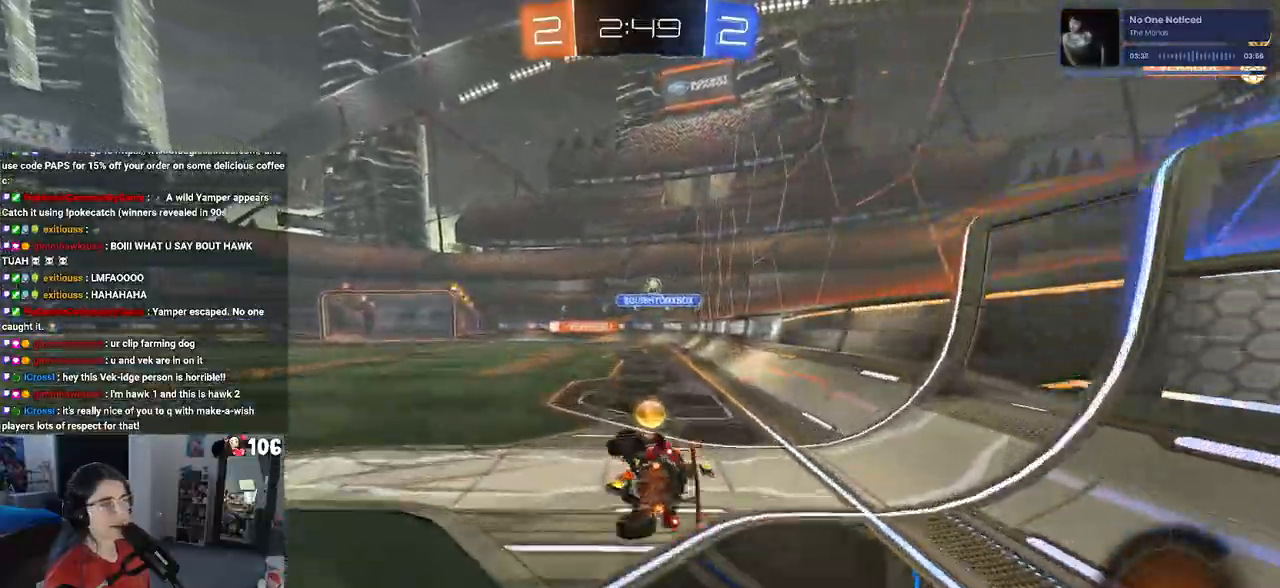
Gameplay with a controller (PlayStation layout); each line is a JSON object with the inputs held at the frame after it. "events" lists button and stick changes between this image and that frame as [ms after this image, input, new state], when the widget could be followed in between.
{"buttons": ["R2"], "left_stick": "center", "right_stick": "center", "events": [[83, "SQUARE", "up"], [100, "left_stick", "down"], [250, "R1", "down"], [267, "left_stick", "center"], [483, "R1", "up"]]}
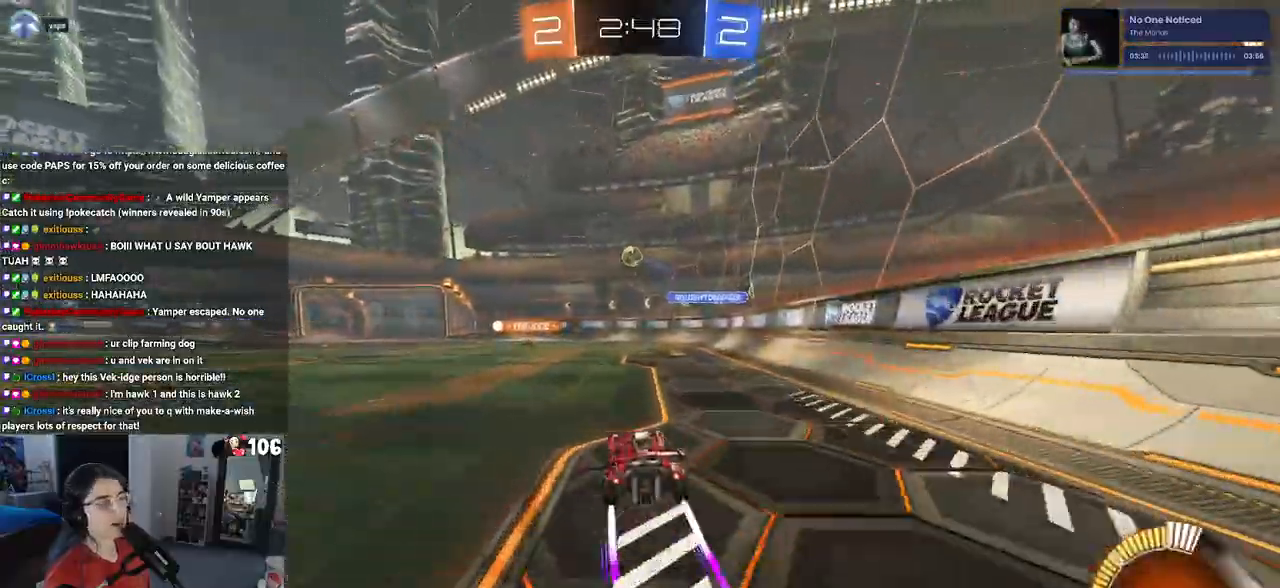
{"buttons": ["R2"], "left_stick": "center", "right_stick": "center", "events": []}
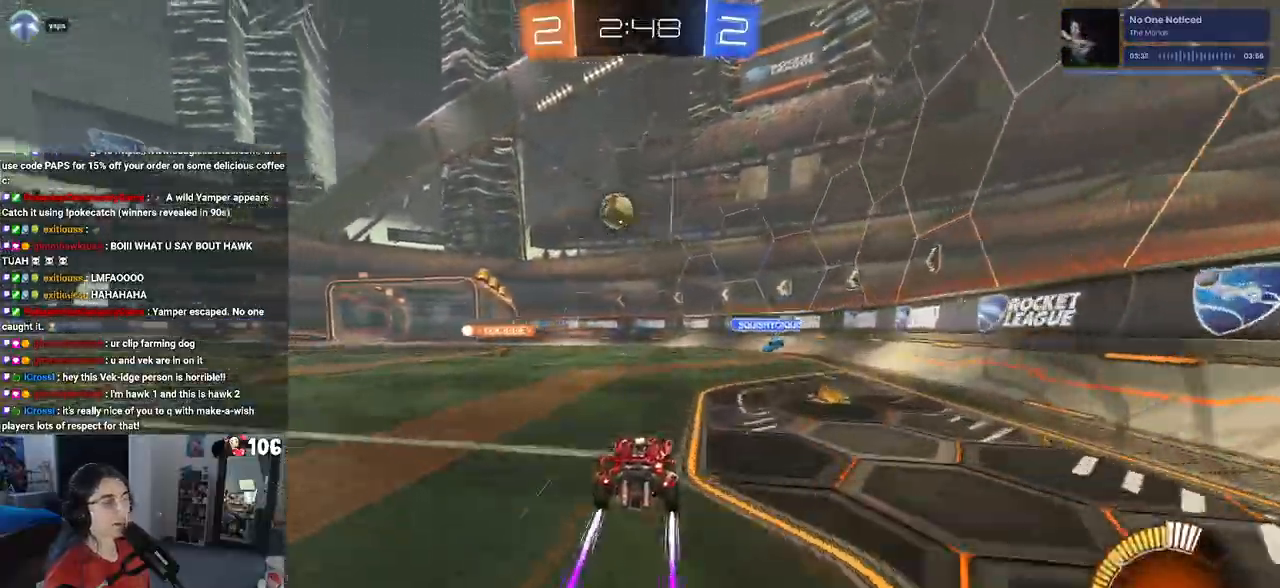
{"buttons": ["R2"], "left_stick": "center", "right_stick": "center", "events": []}
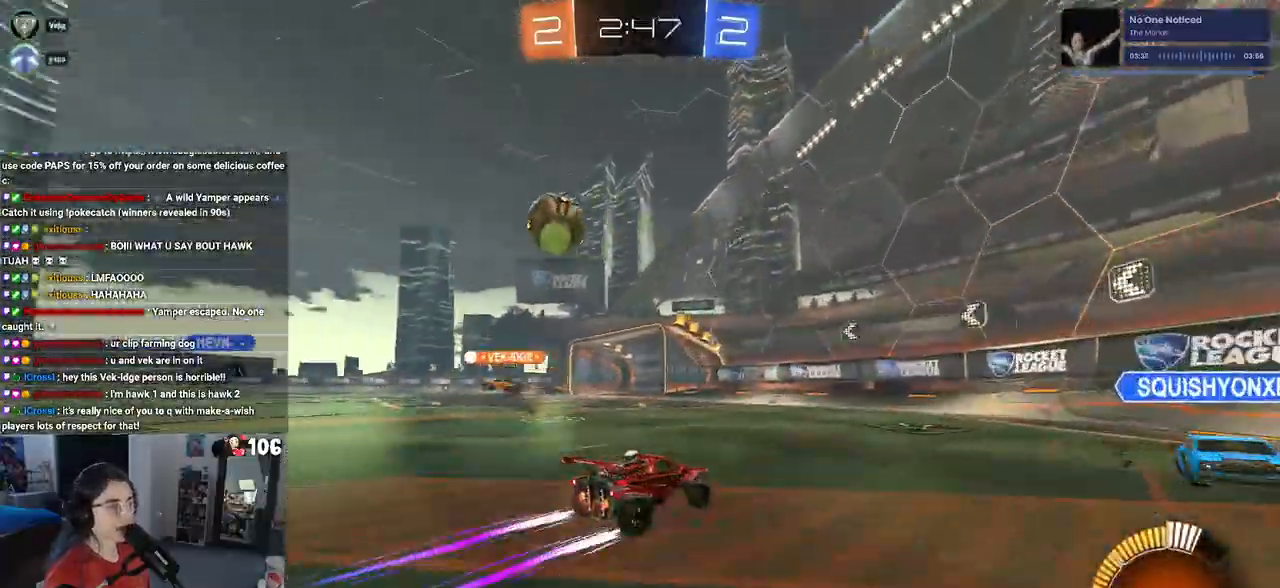
{"buttons": ["R2"], "left_stick": "left", "right_stick": "center", "events": [[33, "left_stick", "right"], [200, "left_stick", "center"], [250, "left_stick", "left"]]}
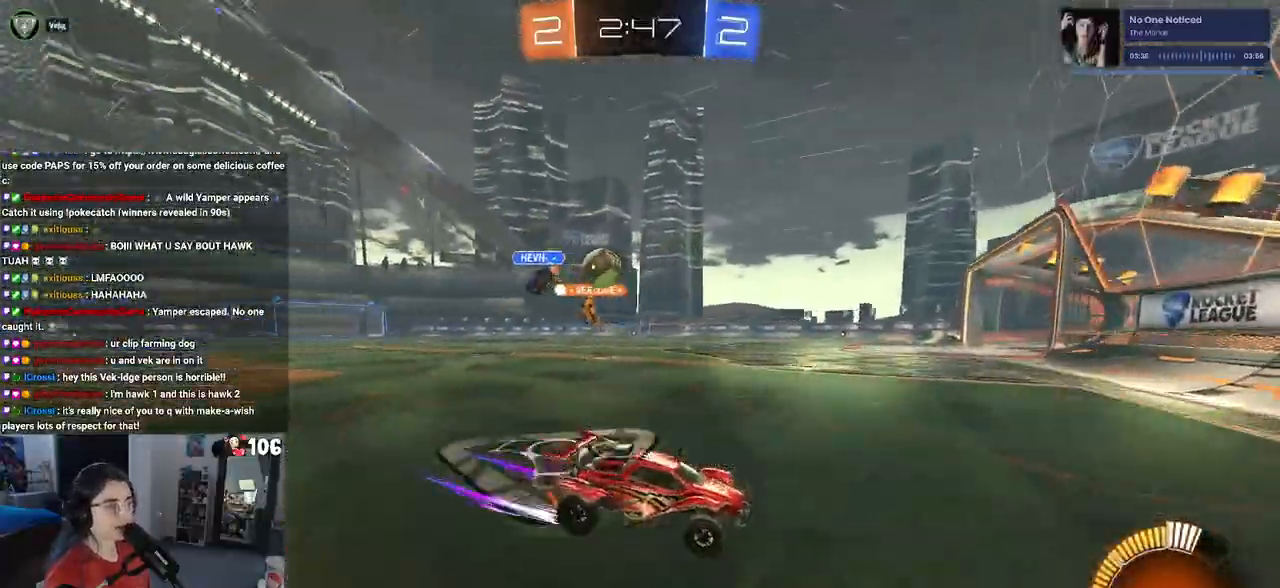
{"buttons": ["R2"], "left_stick": "center", "right_stick": "center", "events": [[50, "SQUARE", "down"], [200, "SQUARE", "up"], [267, "left_stick", "center"]]}
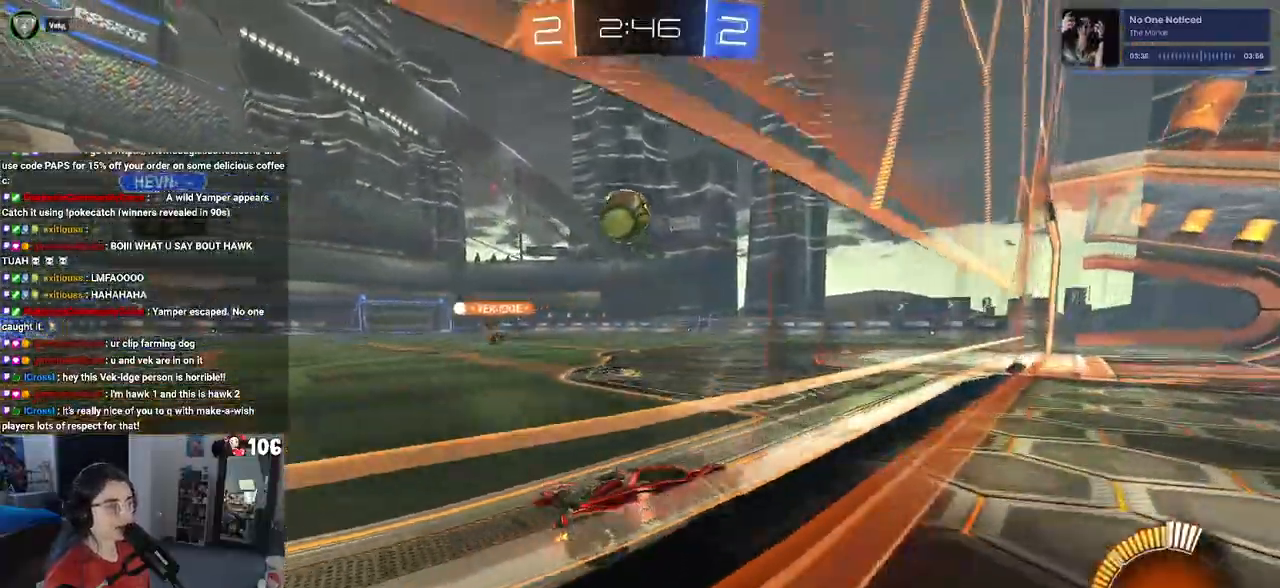
{"buttons": ["CROSS", "R1", "R2"], "left_stick": "up-left", "right_stick": "center", "events": [[150, "left_stick", "down-right"], [233, "R2", "up"], [300, "R2", "down"], [317, "left_stick", "center"], [350, "R1", "down"], [417, "left_stick", "up-left"], [450, "CROSS", "down"]]}
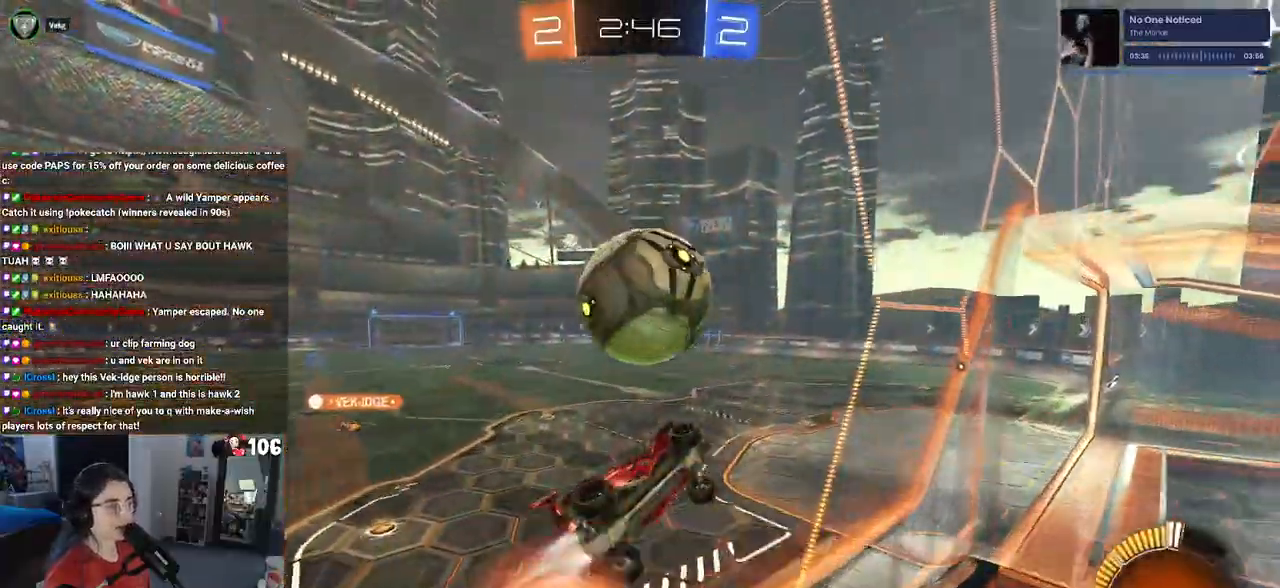
{"buttons": ["R2"], "left_stick": "down", "right_stick": "center", "events": [[67, "CROSS", "up"], [67, "left_stick", "center"], [117, "CROSS", "down"], [117, "left_stick", "up-left"], [250, "CROSS", "up"], [250, "R1", "up"], [250, "left_stick", "down-left"], [333, "left_stick", "down"], [350, "TRIANGLE", "down"], [483, "TRIANGLE", "up"]]}
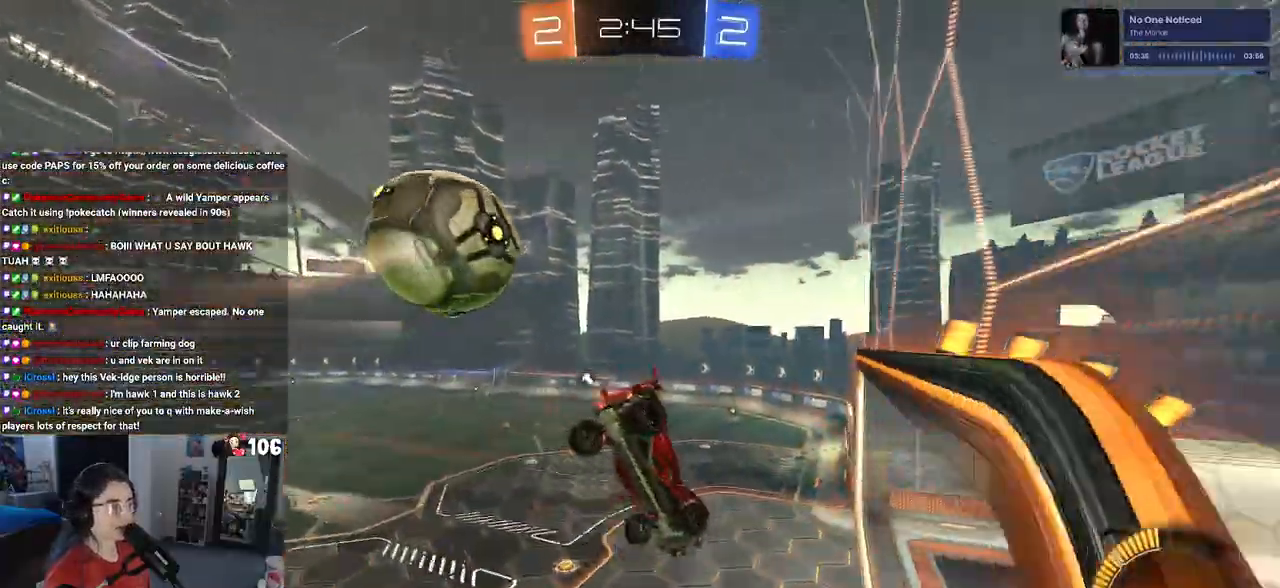
{"buttons": ["R1", "R2"], "left_stick": "up", "right_stick": "center", "events": [[283, "R1", "down"], [283, "left_stick", "down-right"], [433, "left_stick", "up-right"], [483, "left_stick", "up"]]}
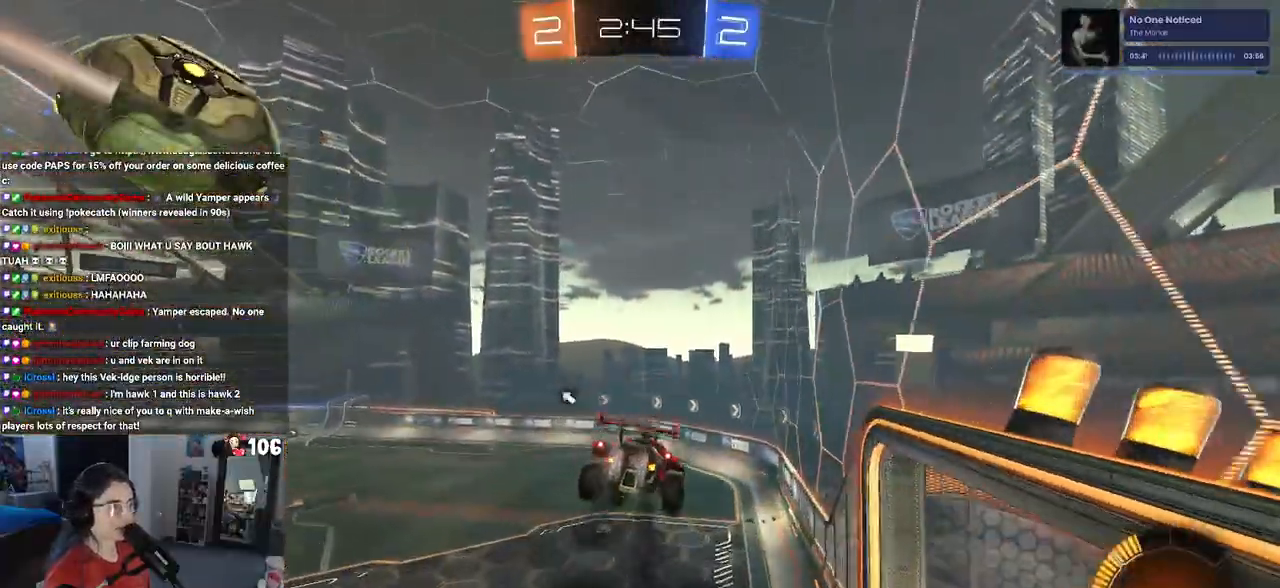
{"buttons": ["R2"], "left_stick": "center", "right_stick": "center", "events": [[83, "left_stick", "up-left"], [150, "R1", "up"], [267, "left_stick", "center"], [350, "TRIANGLE", "down"], [450, "TRIANGLE", "up"]]}
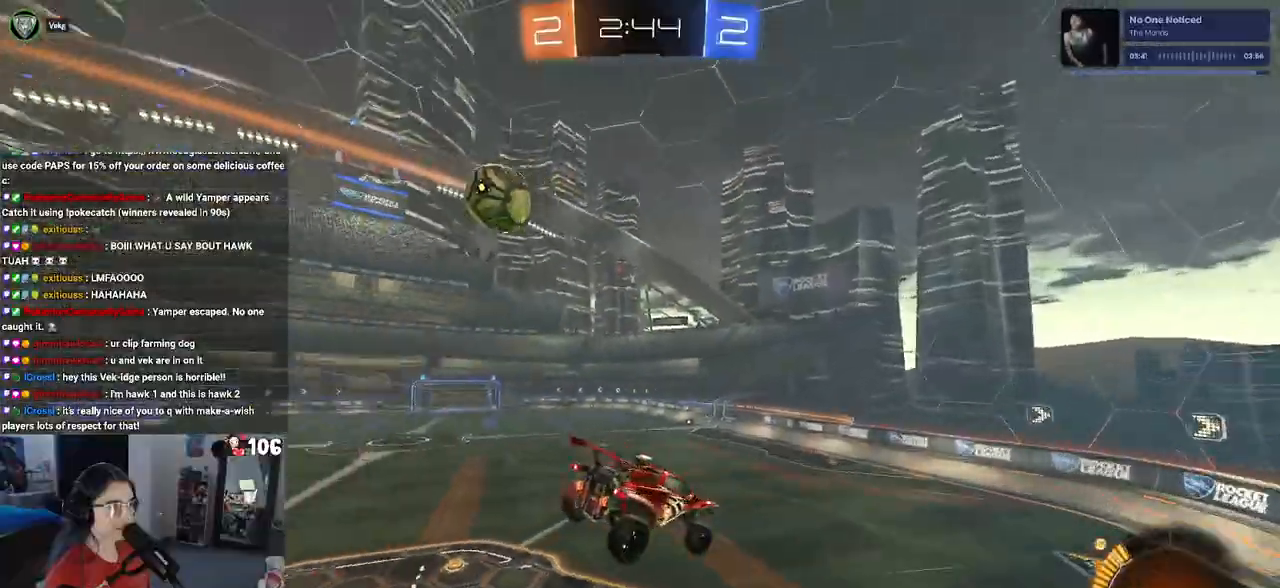
{"buttons": ["R2"], "left_stick": "center", "right_stick": "center", "events": []}
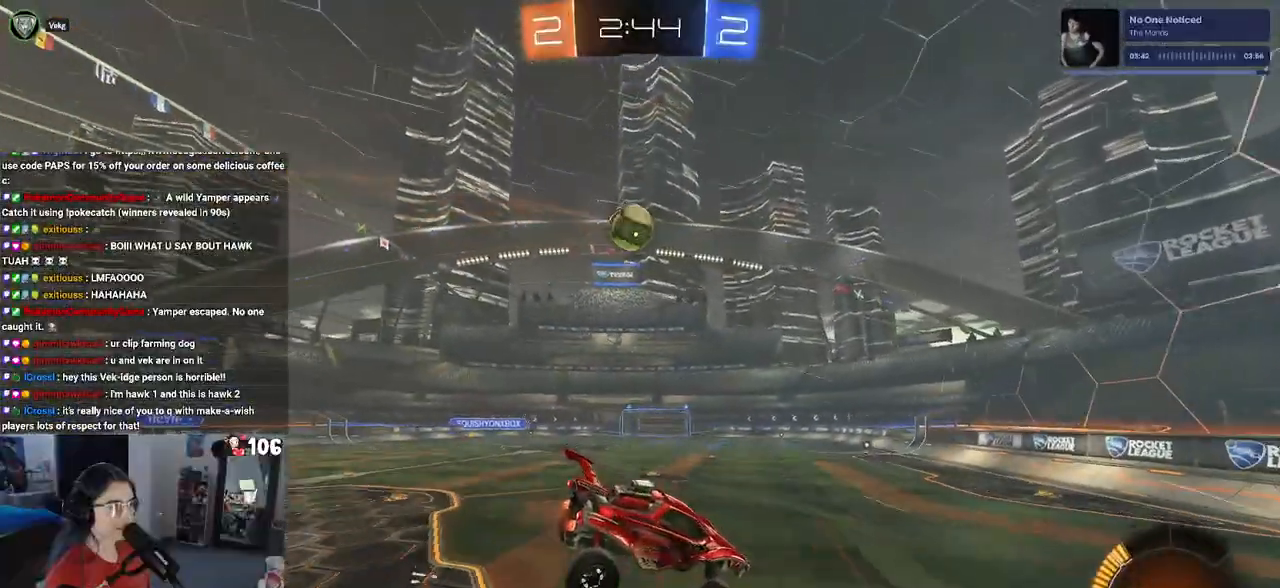
{"buttons": ["SQUARE", "R2"], "left_stick": "left", "right_stick": "center", "events": [[350, "SQUARE", "down"], [350, "left_stick", "left"]]}
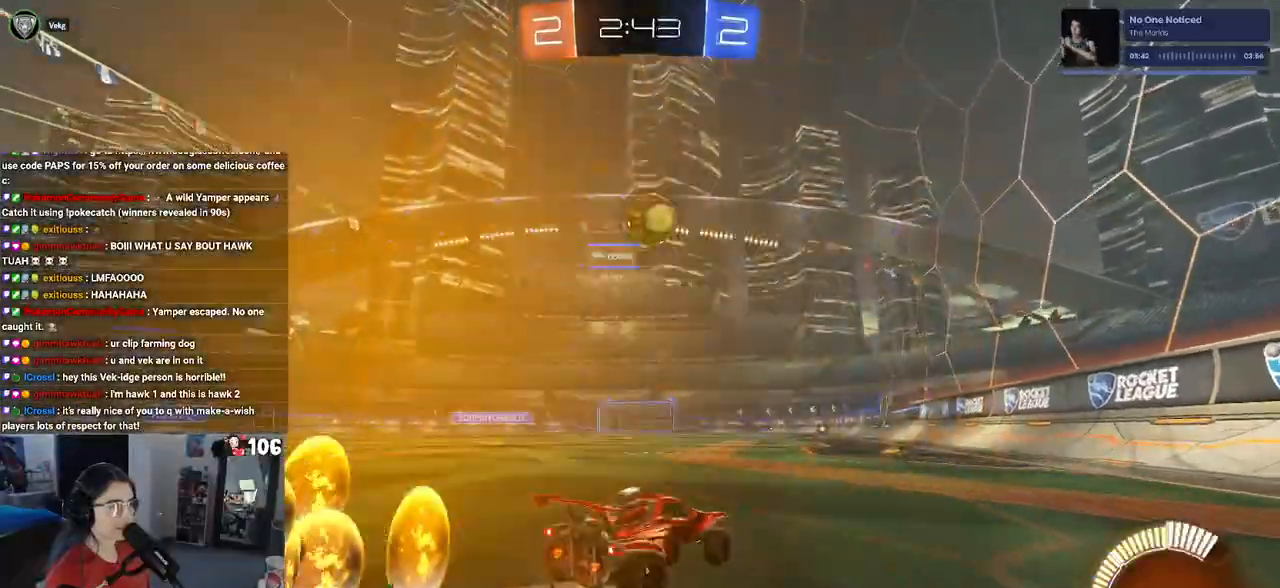
{"buttons": ["R2"], "left_stick": "center", "right_stick": "center", "events": [[33, "SQUARE", "up"], [167, "R2", "up"], [167, "left_stick", "center"], [200, "L2", "down"], [250, "left_stick", "right"], [317, "R2", "down"], [383, "L2", "up"], [433, "left_stick", "center"]]}
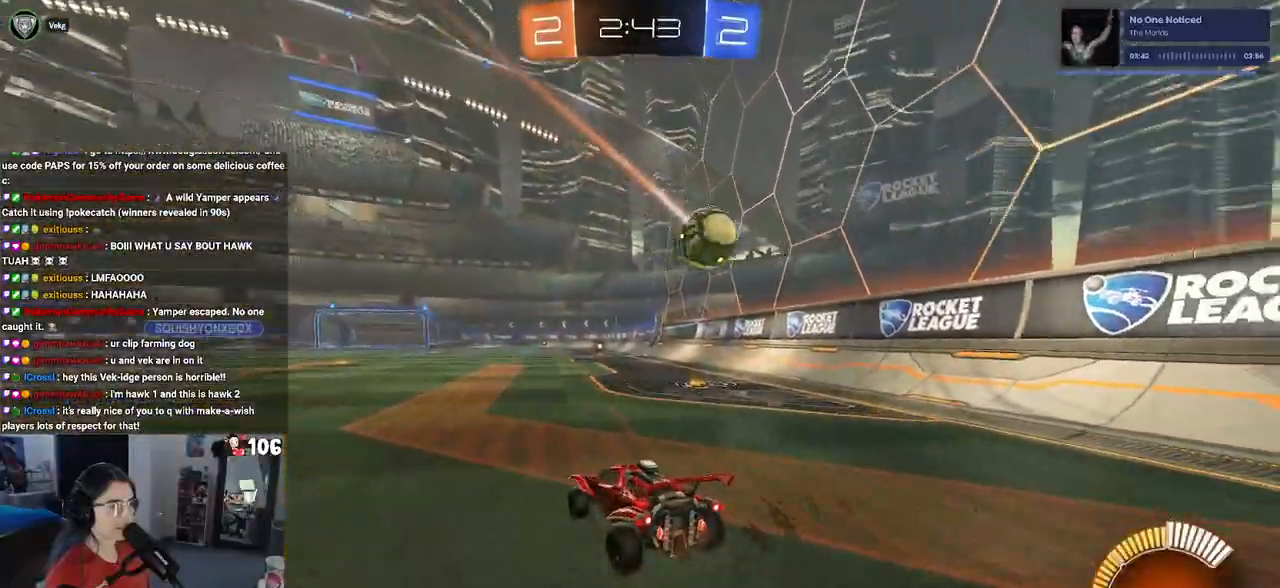
{"buttons": ["R2"], "left_stick": "down-right", "right_stick": "center", "events": [[100, "left_stick", "left"], [267, "left_stick", "center"], [450, "left_stick", "down-right"]]}
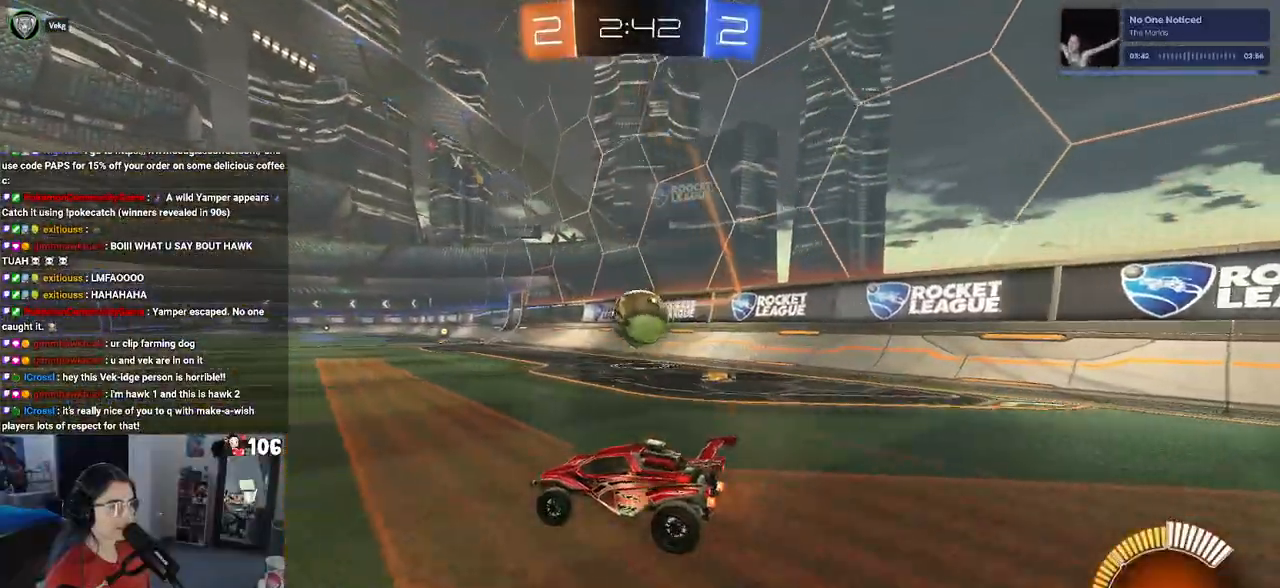
{"buttons": ["R2"], "left_stick": "center", "right_stick": "center", "events": [[50, "left_stick", "right"], [217, "left_stick", "center"]]}
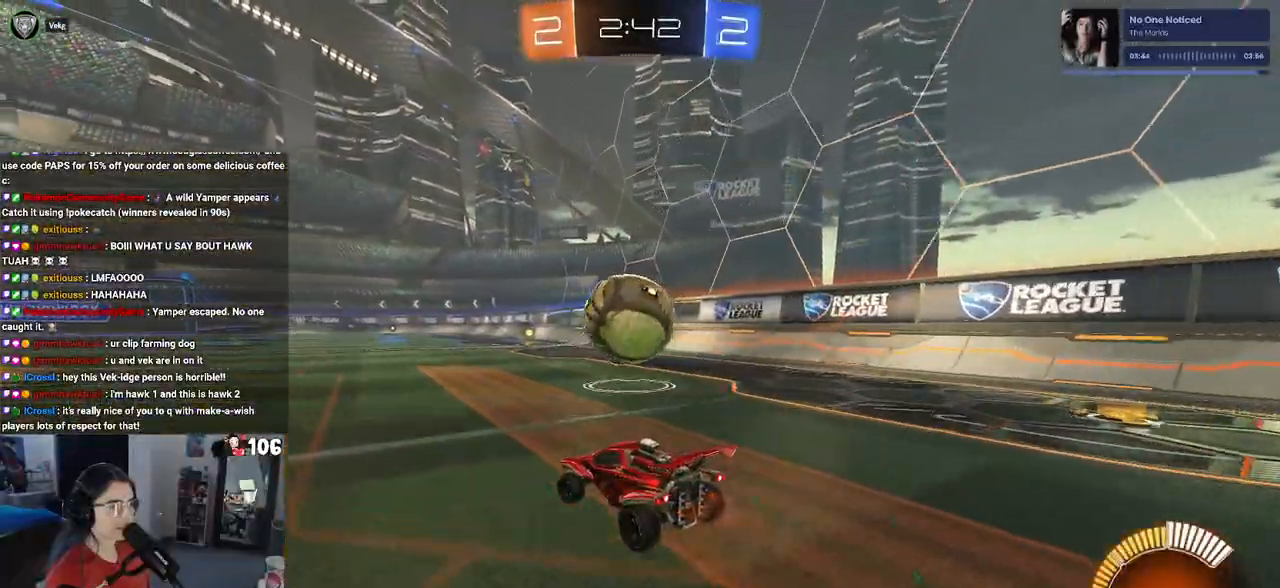
{"buttons": ["R1", "R2"], "left_stick": "center", "right_stick": "center", "events": [[117, "R1", "down"], [117, "left_stick", "left"], [217, "left_stick", "center"], [233, "TRIANGLE", "down"], [300, "left_stick", "right"], [383, "TRIANGLE", "up"], [417, "left_stick", "center"]]}
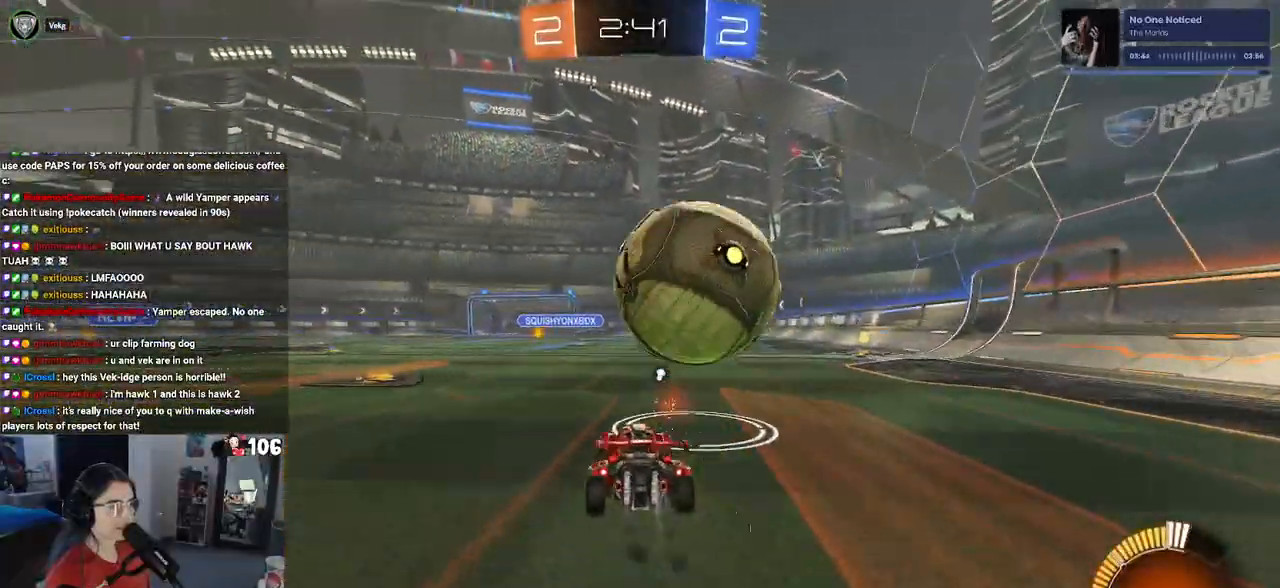
{"buttons": ["R1", "R2"], "left_stick": "center", "right_stick": "center", "events": [[217, "left_stick", "right"], [317, "CROSS", "down"], [317, "left_stick", "down"], [467, "CROSS", "up"], [483, "left_stick", "center"]]}
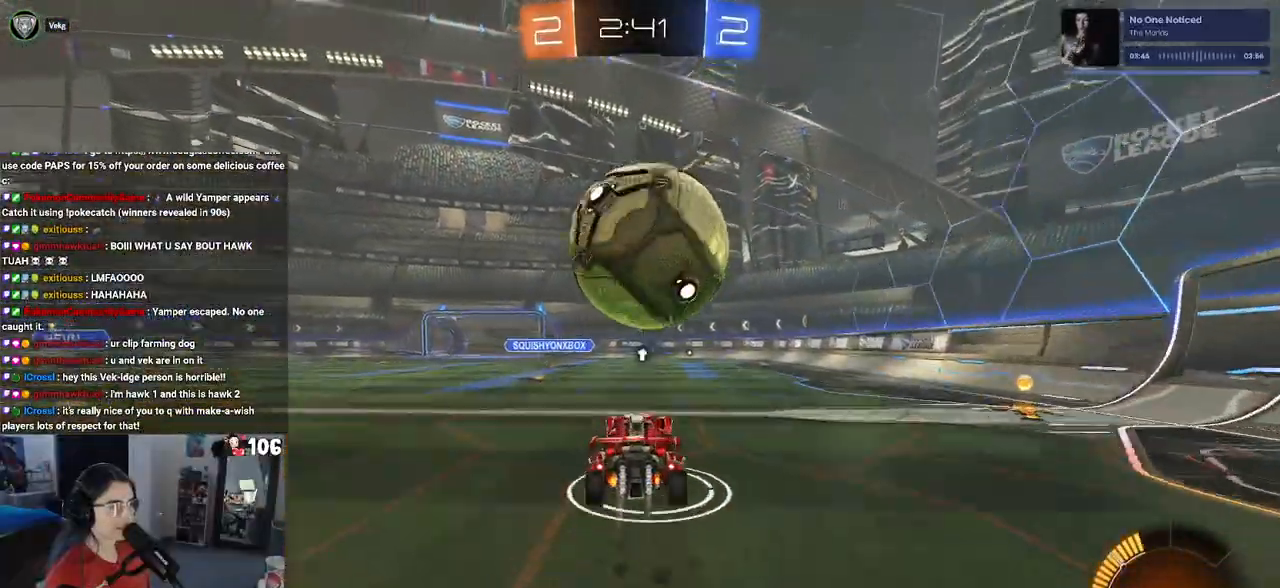
{"buttons": ["L1", "R2"], "left_stick": "down-right", "right_stick": "center", "events": [[83, "CROSS", "down"], [150, "left_stick", "down"], [267, "L1", "down"], [283, "CROSS", "up"], [350, "left_stick", "down-right"], [417, "R1", "up"]]}
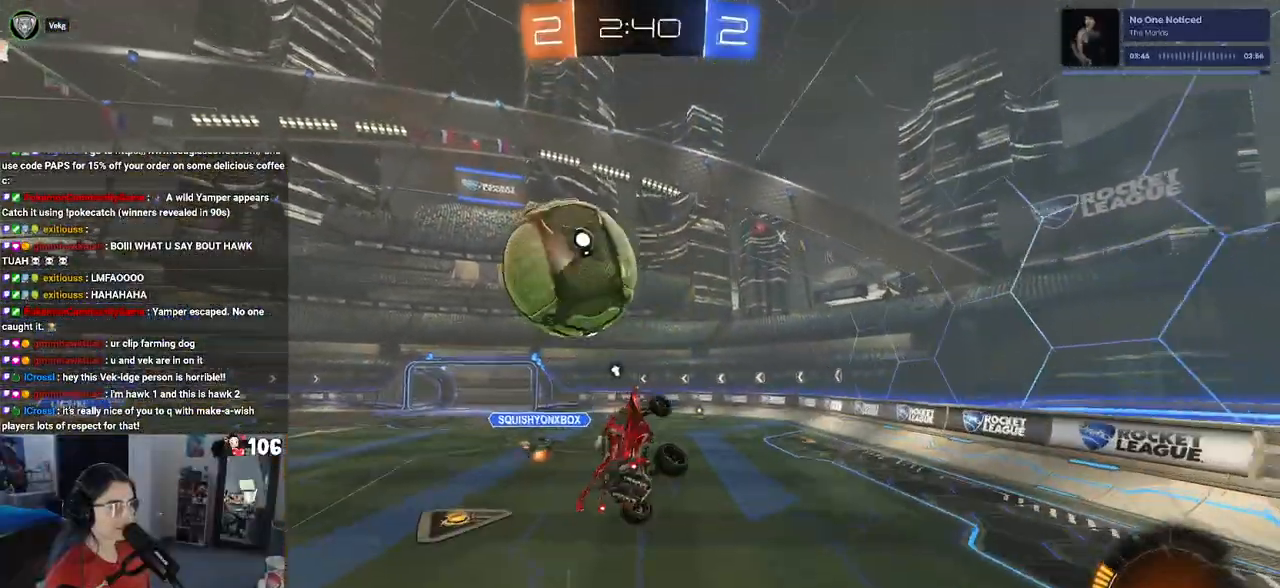
{"buttons": ["L1", "R1", "R2"], "left_stick": "center", "right_stick": "center", "events": [[67, "left_stick", "up-right"], [150, "left_stick", "up"], [217, "R1", "down"], [467, "left_stick", "center"]]}
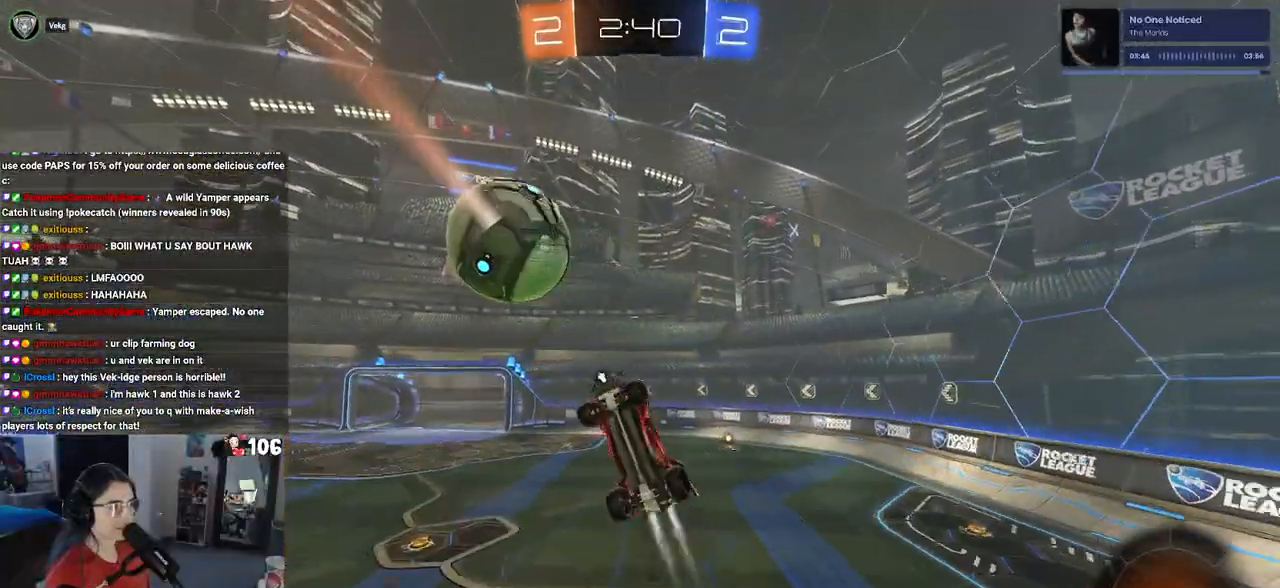
{"buttons": ["R1", "R2"], "left_stick": "center", "right_stick": "center", "events": [[33, "left_stick", "left"], [50, "R1", "up"], [317, "left_stick", "up-left"], [417, "R1", "down"], [467, "L1", "up"], [467, "left_stick", "center"]]}
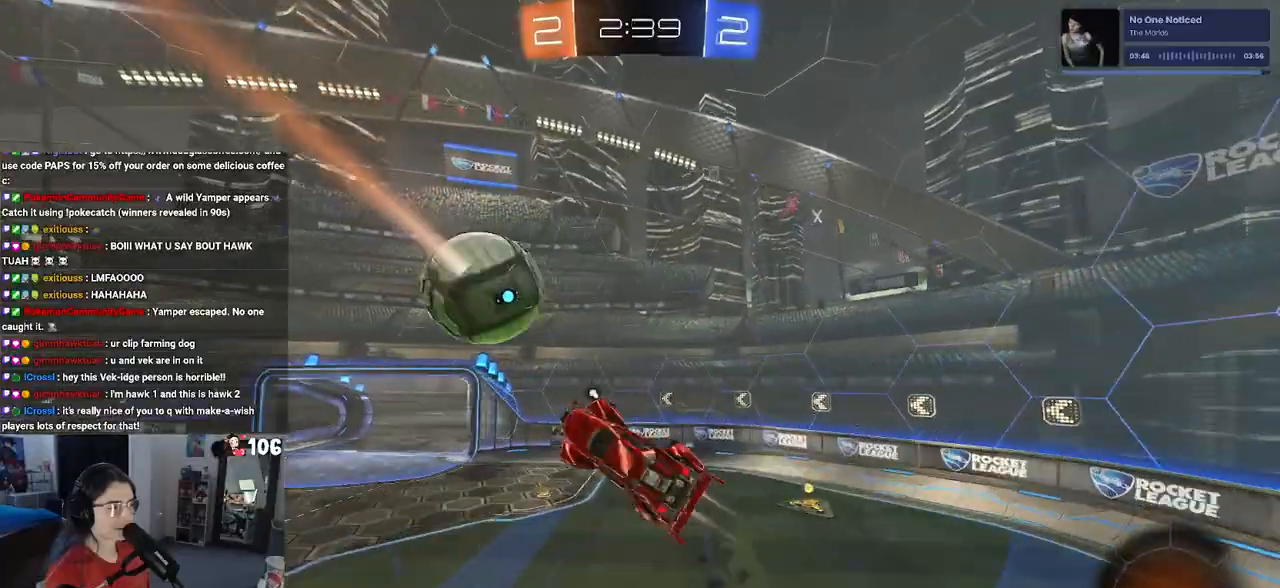
{"buttons": ["R2"], "left_stick": "center", "right_stick": "center", "events": [[133, "R1", "up"]]}
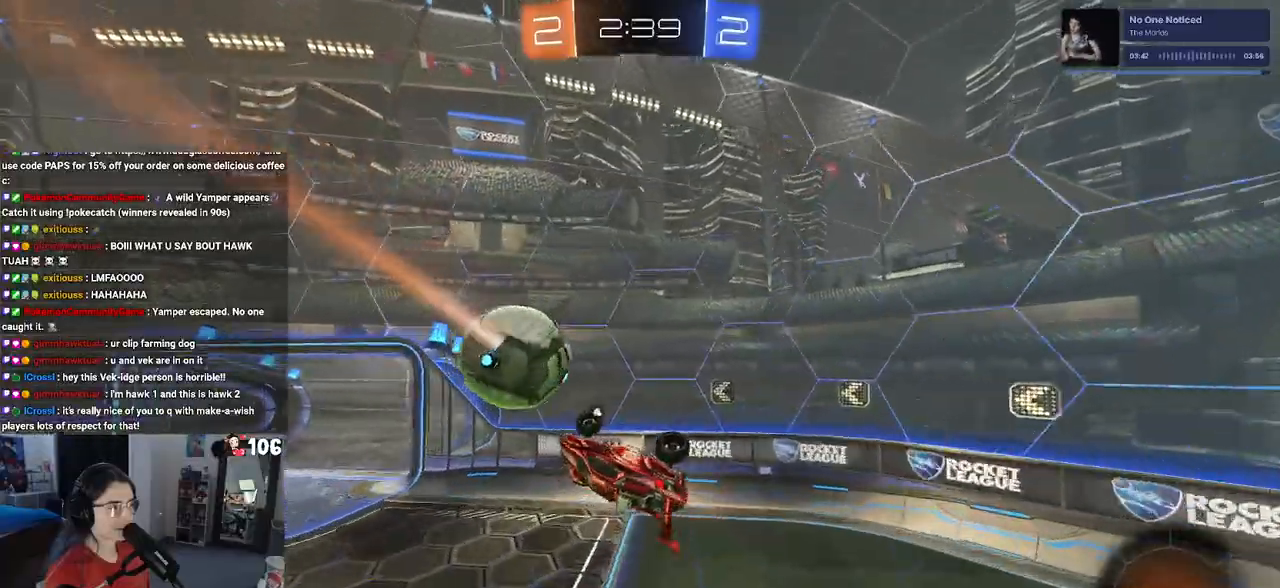
{"buttons": [], "left_stick": "center", "right_stick": "center", "events": [[133, "R1", "down"], [300, "R1", "up"], [383, "R2", "up"]]}
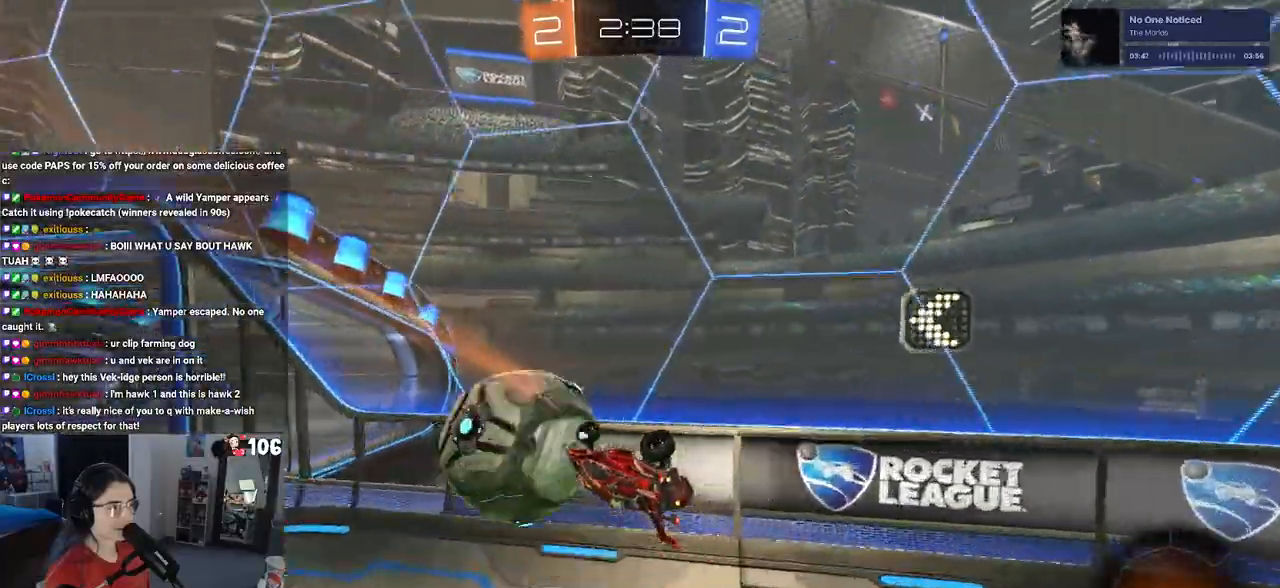
{"buttons": ["R2"], "left_stick": "left", "right_stick": "center", "events": [[150, "R2", "down"], [200, "TRIANGLE", "down"], [317, "TRIANGLE", "up"], [367, "left_stick", "left"]]}
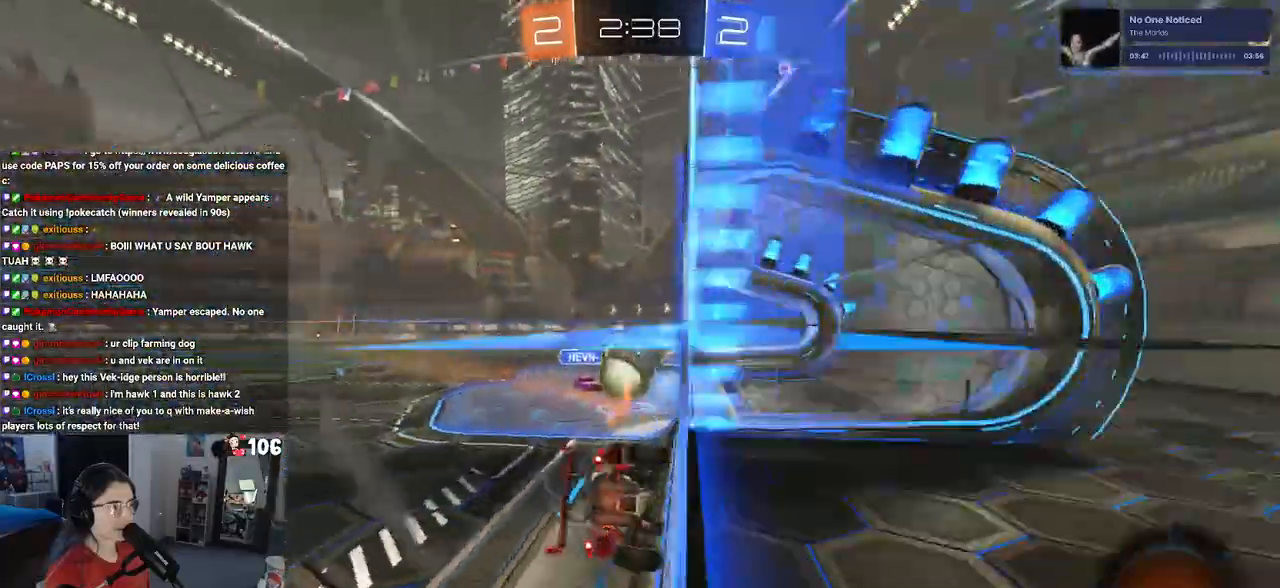
{"buttons": ["R2"], "left_stick": "left", "right_stick": "center", "events": []}
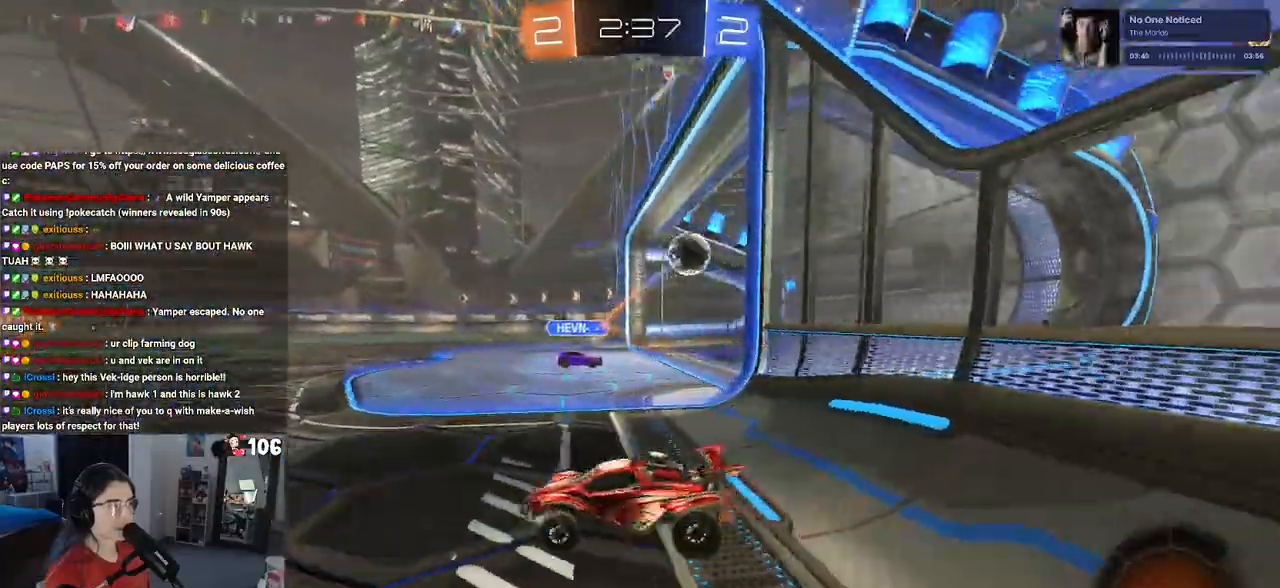
{"buttons": ["R2"], "left_stick": "down", "right_stick": "center", "events": [[117, "TRIANGLE", "down"], [267, "TRIANGLE", "up"], [333, "left_stick", "down-left"], [433, "left_stick", "down"]]}
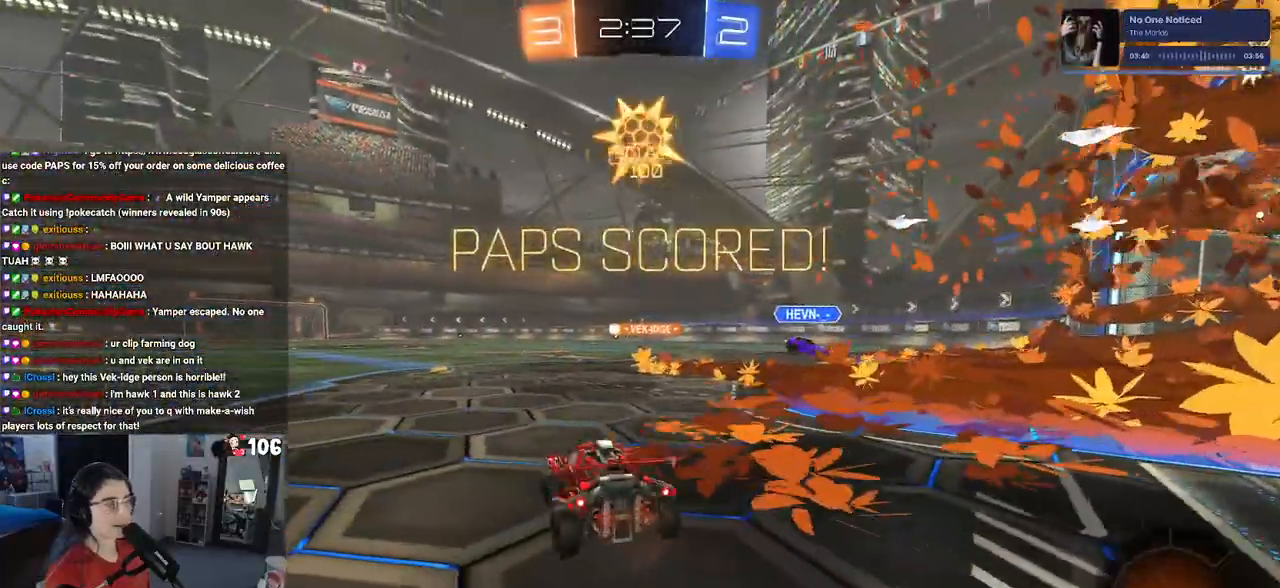
{"buttons": ["CROSS", "R2"], "left_stick": "down-left", "right_stick": "center", "events": [[83, "left_stick", "down-left"], [383, "CROSS", "down"]]}
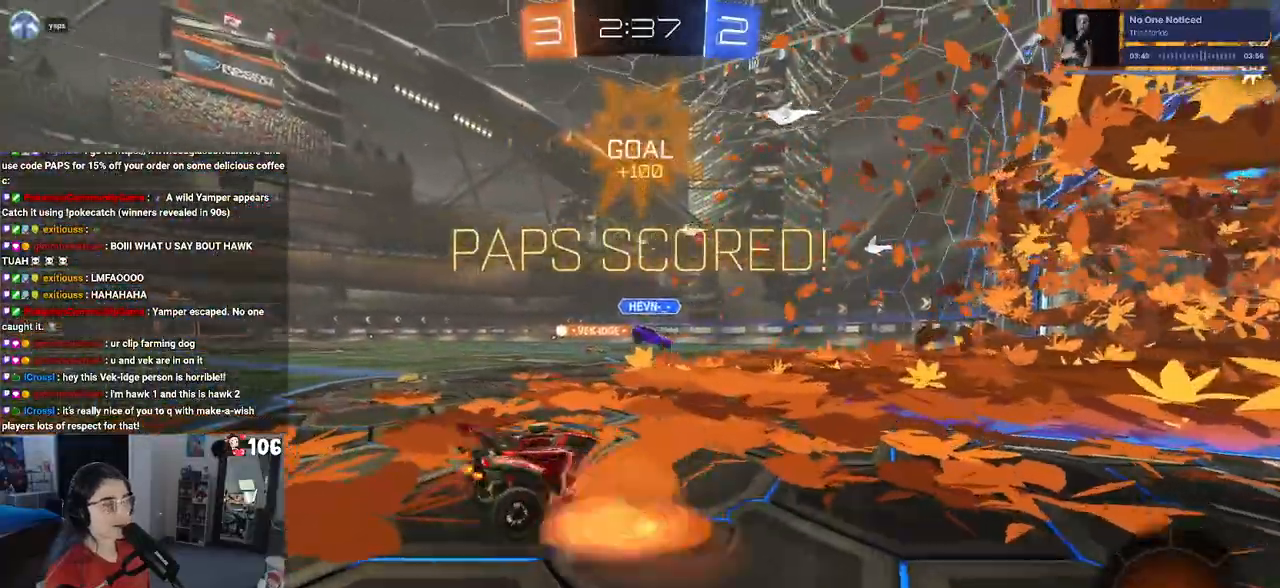
{"buttons": ["CROSS", "R1", "R2"], "left_stick": "down", "right_stick": "center", "events": [[33, "CROSS", "up"], [100, "left_stick", "down"], [433, "CROSS", "down"], [467, "R1", "down"]]}
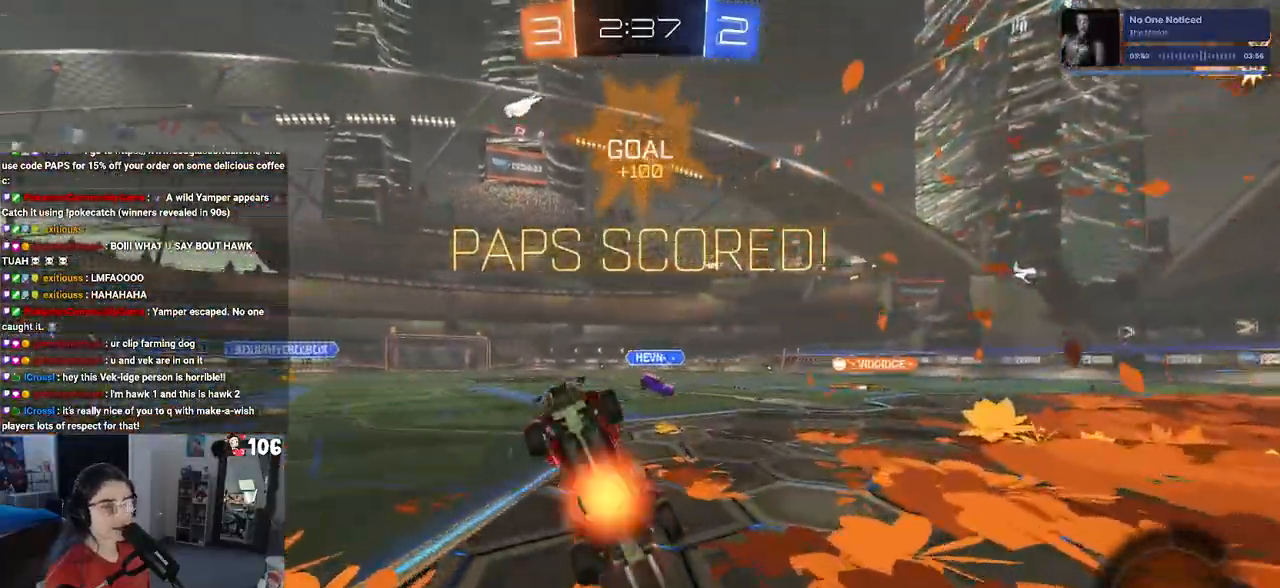
{"buttons": ["L1", "R1", "R2"], "left_stick": "up", "right_stick": "center", "events": [[67, "CROSS", "up"], [100, "left_stick", "center"], [167, "left_stick", "up"], [183, "L1", "down"]]}
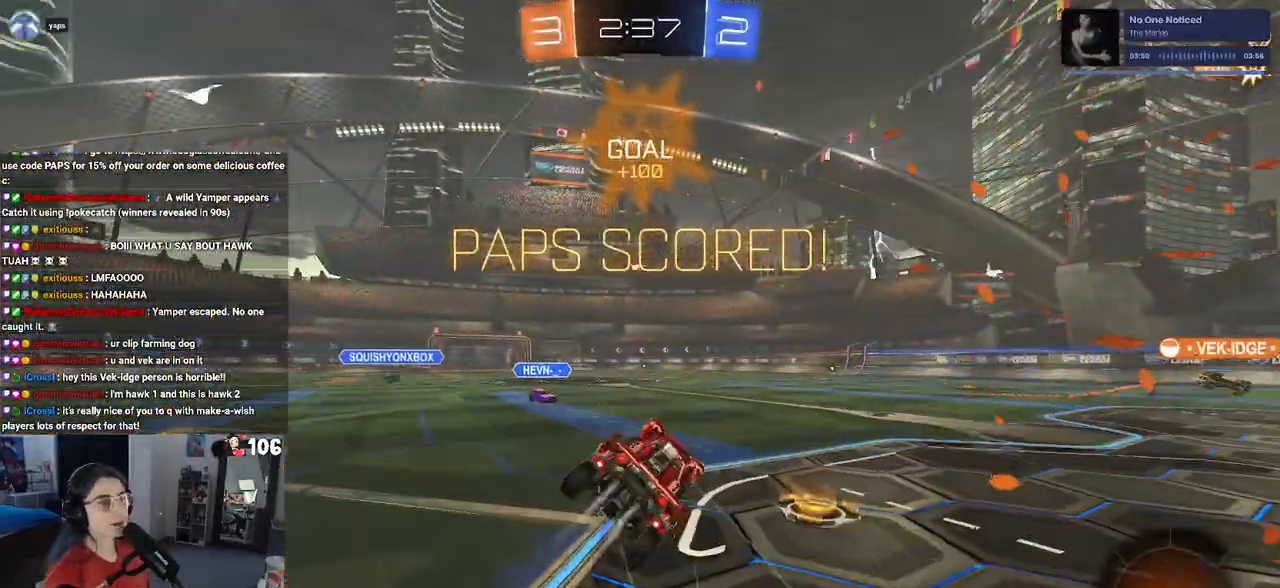
{"buttons": ["SQUARE", "R1", "R2"], "left_stick": "up-right", "right_stick": "center", "events": [[17, "left_stick", "up-left"], [50, "L1", "up"], [233, "SQUARE", "down"], [250, "left_stick", "up-right"]]}
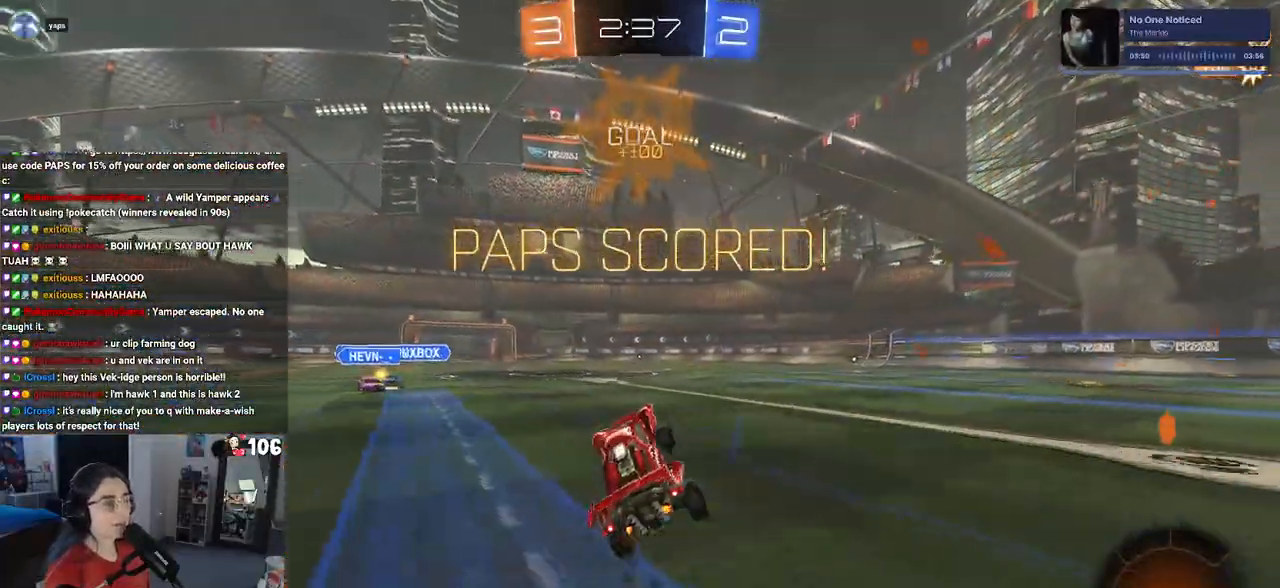
{"buttons": ["SQUARE", "R2"], "left_stick": "up-right", "right_stick": "center", "events": [[17, "left_stick", "center"], [117, "left_stick", "left"], [133, "R1", "up"], [250, "left_stick", "center"], [317, "left_stick", "up-right"], [350, "CROSS", "down"], [450, "CROSS", "up"]]}
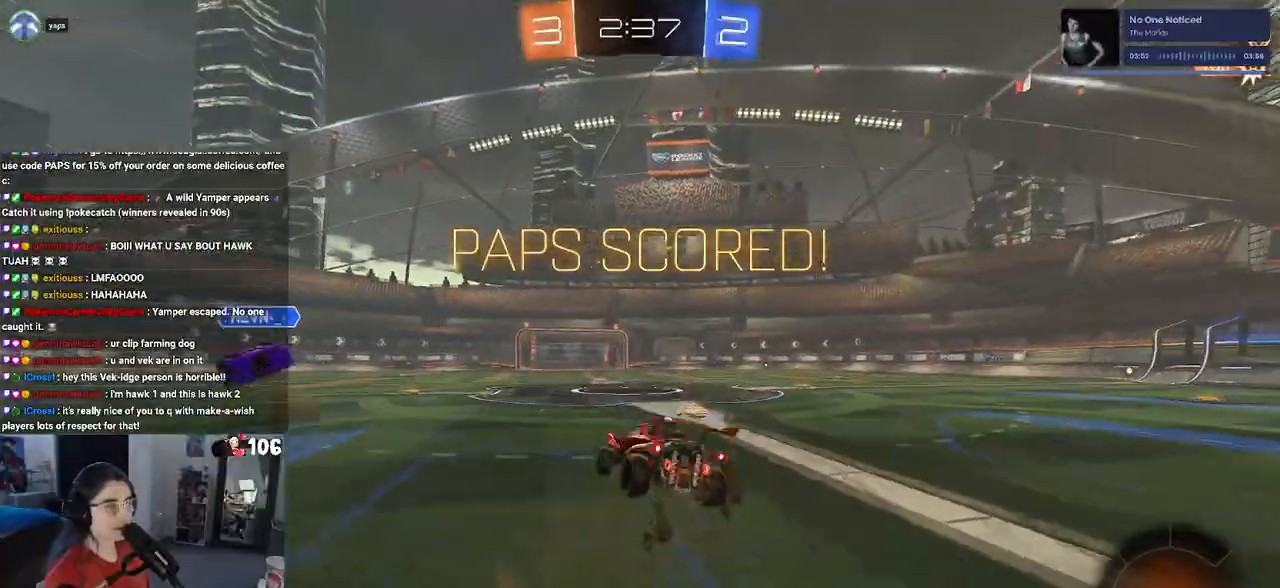
{"buttons": [], "left_stick": "center", "right_stick": "center", "events": [[33, "CROSS", "down"], [133, "CROSS", "up"], [200, "left_stick", "center"], [300, "SQUARE", "up"], [417, "R2", "up"]]}